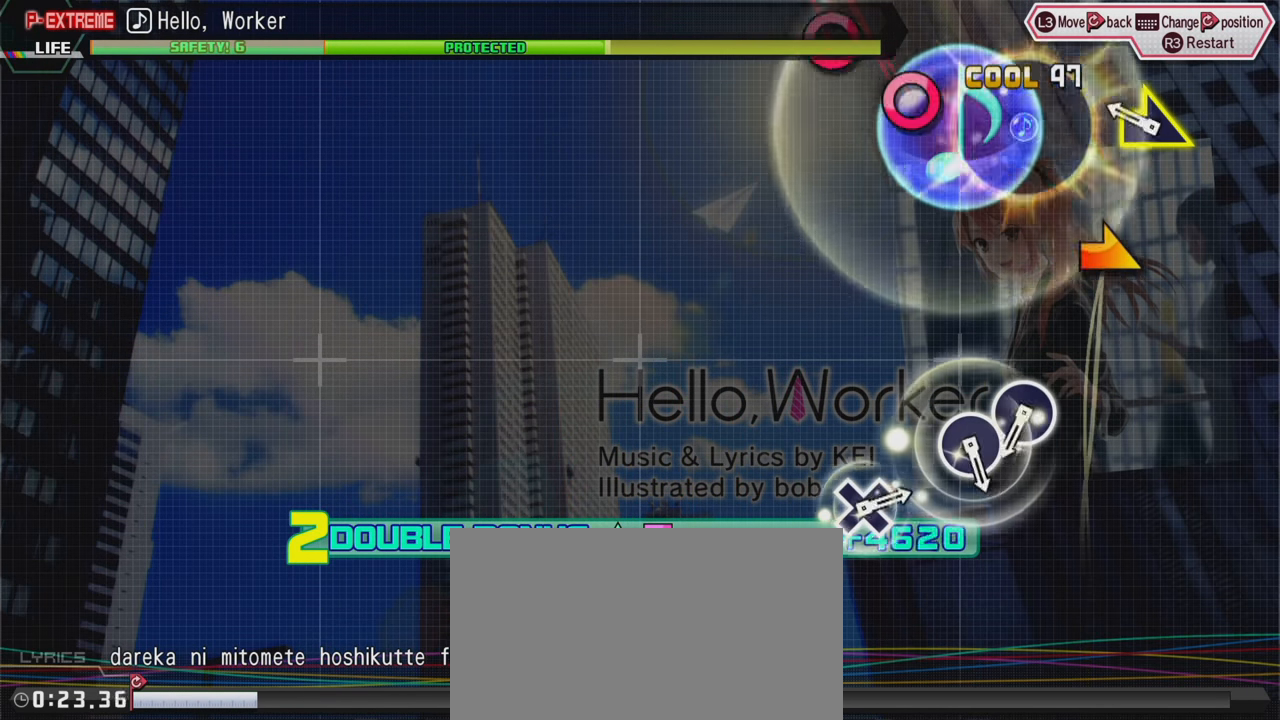
Gameplay with a controller (PlayStation layout); each line is a JSON object with the inputs held at the frame after it. "events" lists button and stick changes between this image and that frame as [ms after this image, input, new state], when the widget could be followed in between. Not read: L3 R3.
{"buttons": ["R2"], "left_stick": "center", "right_stick": "center", "events": [[183, "left_stick", "right"], [334, "left_stick", "center"]]}
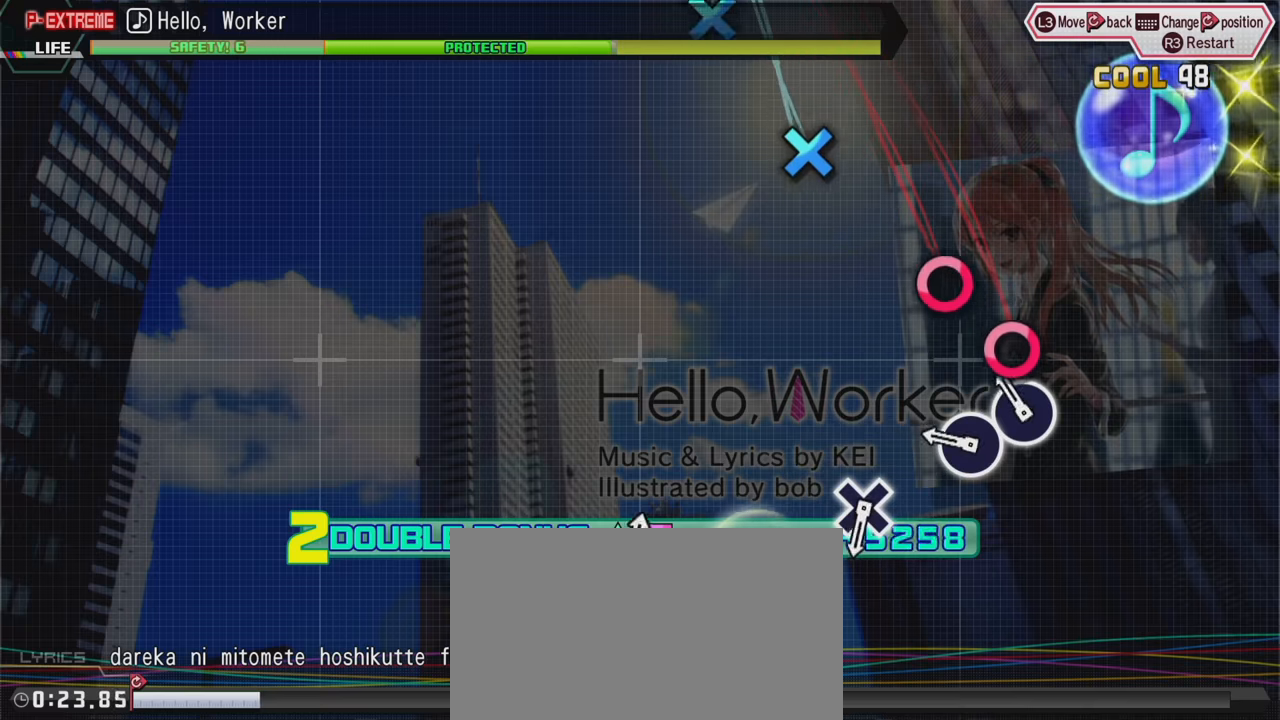
{"buttons": ["R2"], "left_stick": "center", "right_stick": "center", "events": [[116, "CIRCLE", "down"], [200, "CIRCLE", "up"], [266, "CIRCLE", "down"], [416, "CIRCLE", "up"]]}
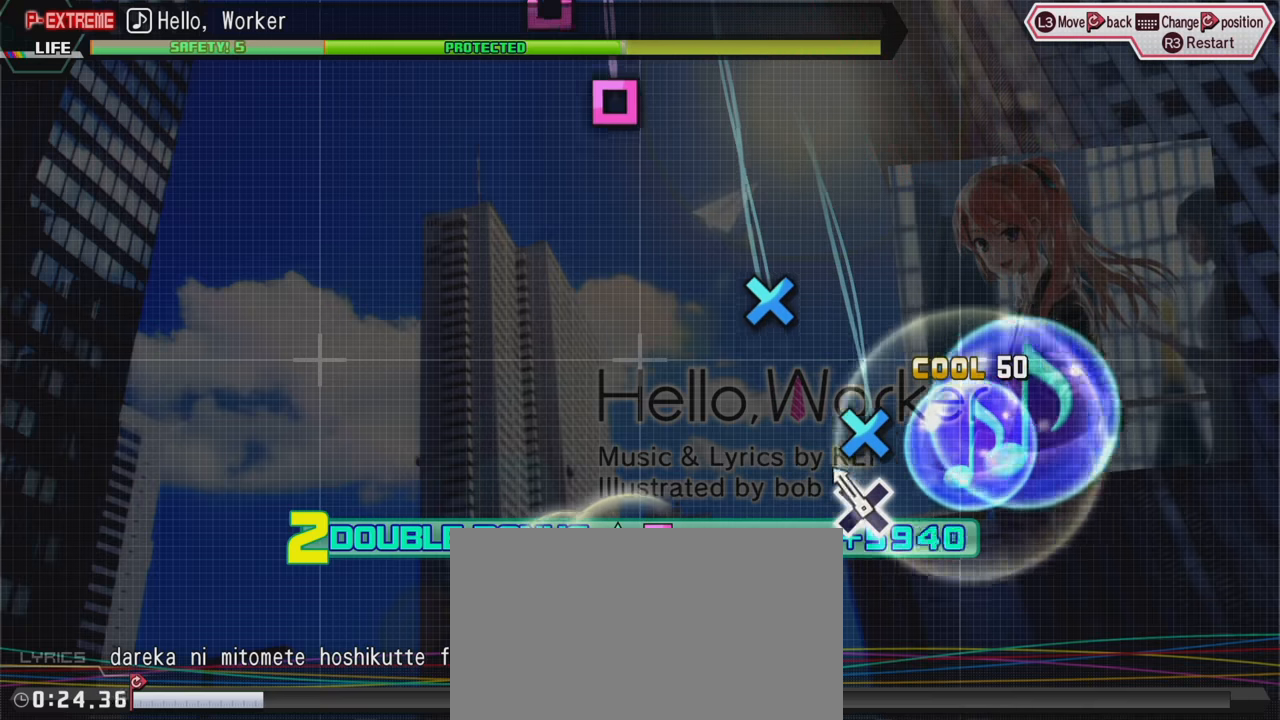
{"buttons": ["CROSS", "R2"], "left_stick": "center", "right_stick": "center", "events": [[116, "CROSS", "down"], [250, "CROSS", "up"], [483, "CROSS", "down"]]}
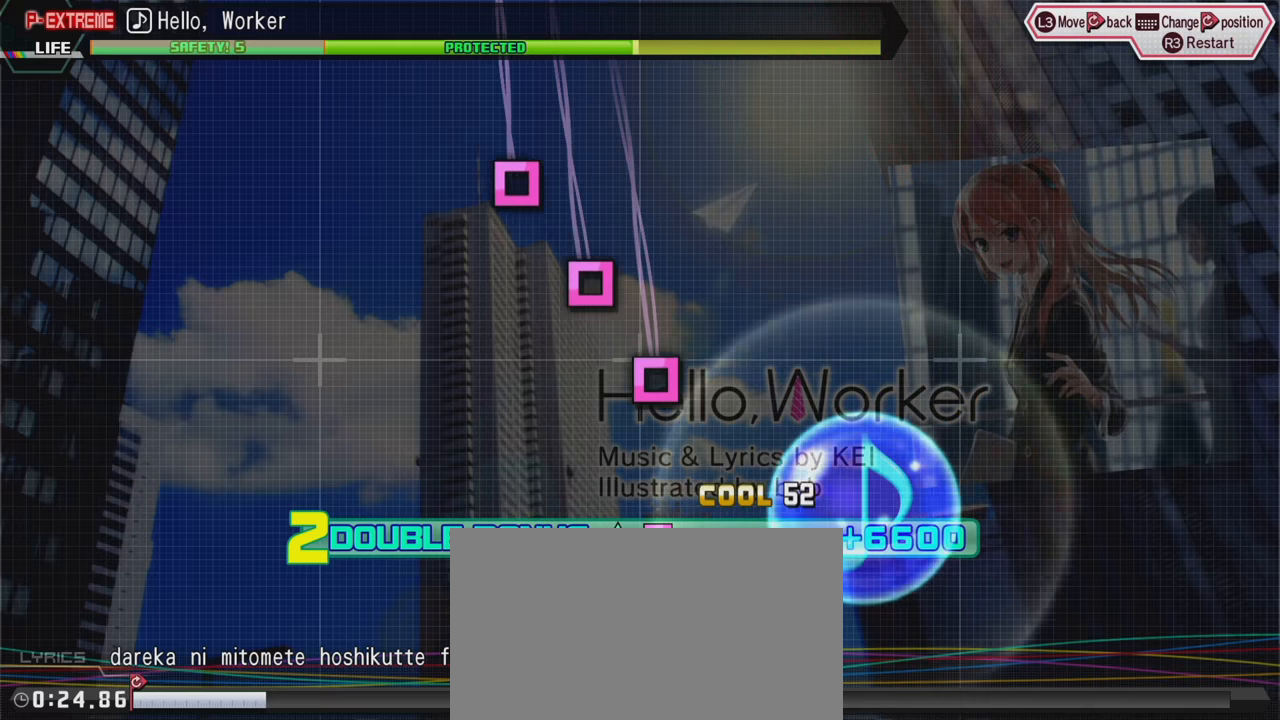
{"buttons": ["SQUARE", "R2"], "left_stick": "center", "right_stick": "center", "events": [[100, "CROSS", "up"], [333, "SQUARE", "down"], [400, "SQUARE", "up"], [483, "SQUARE", "down"]]}
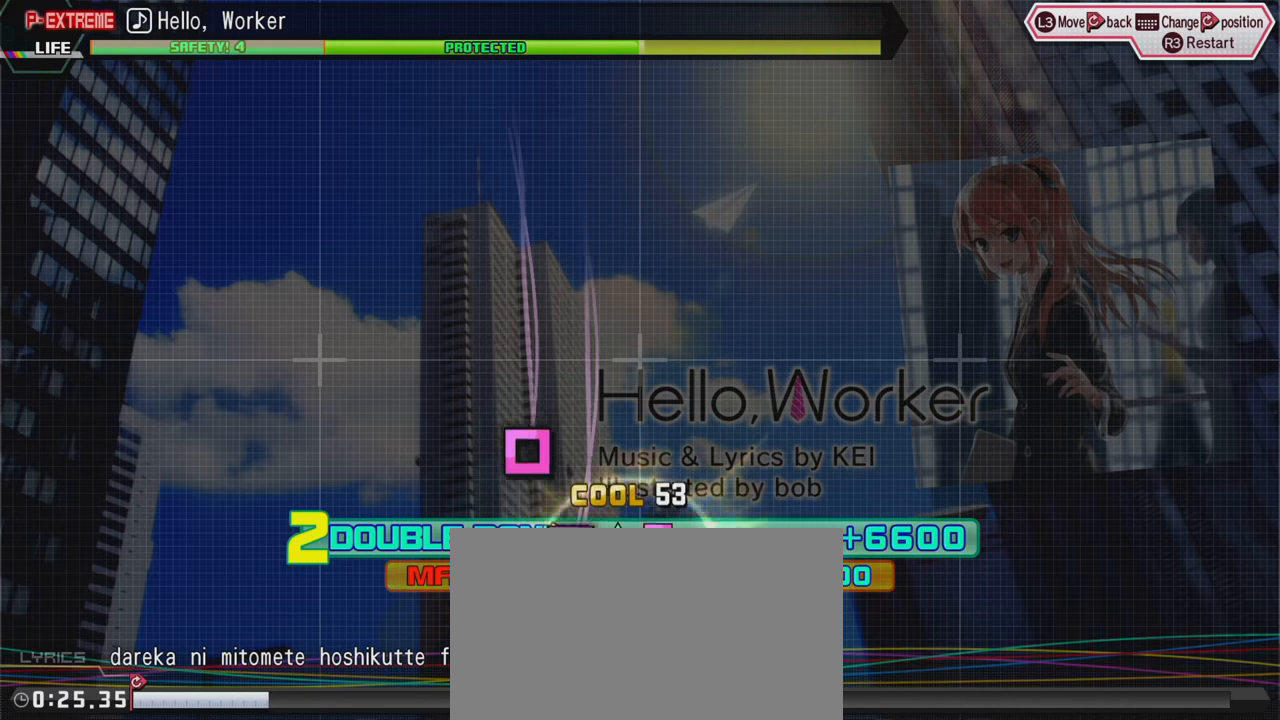
{"buttons": ["SQUARE", "R2"], "left_stick": "center", "right_stick": "center", "events": [[83, "SQUARE", "up"], [183, "SQUARE", "down"]]}
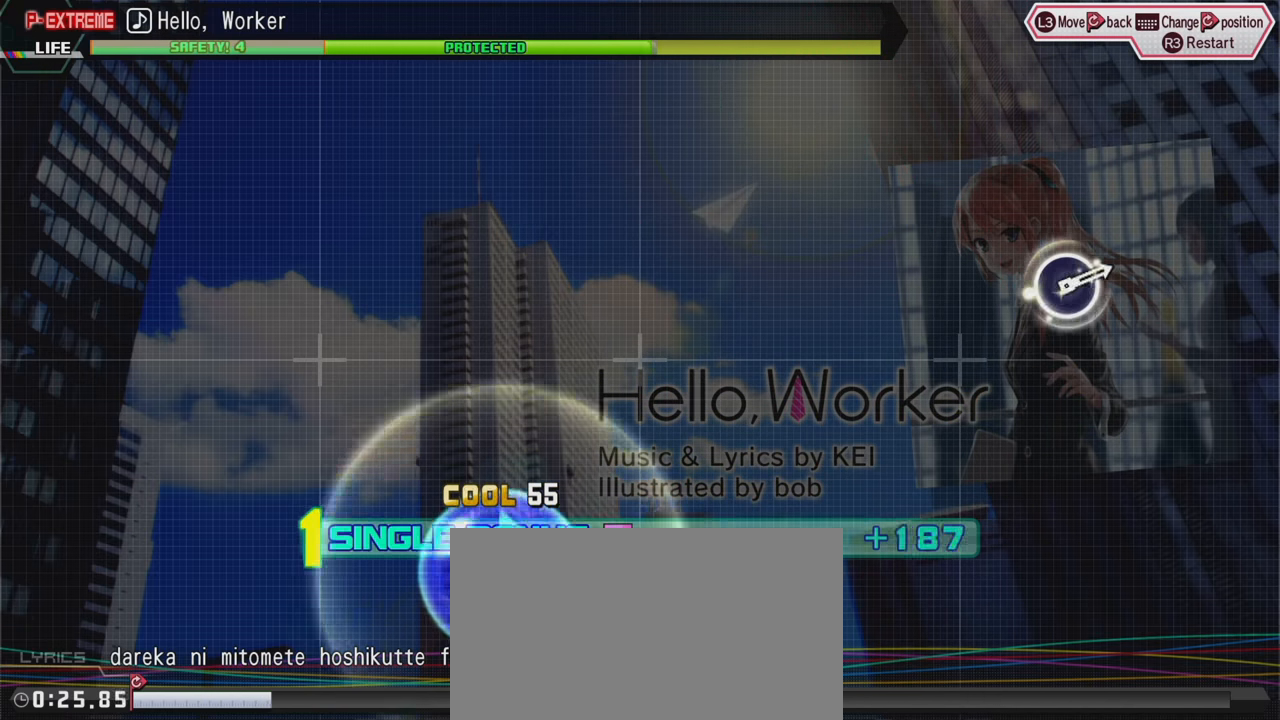
{"buttons": ["SQUARE", "R2"], "left_stick": "center", "right_stick": "center", "events": []}
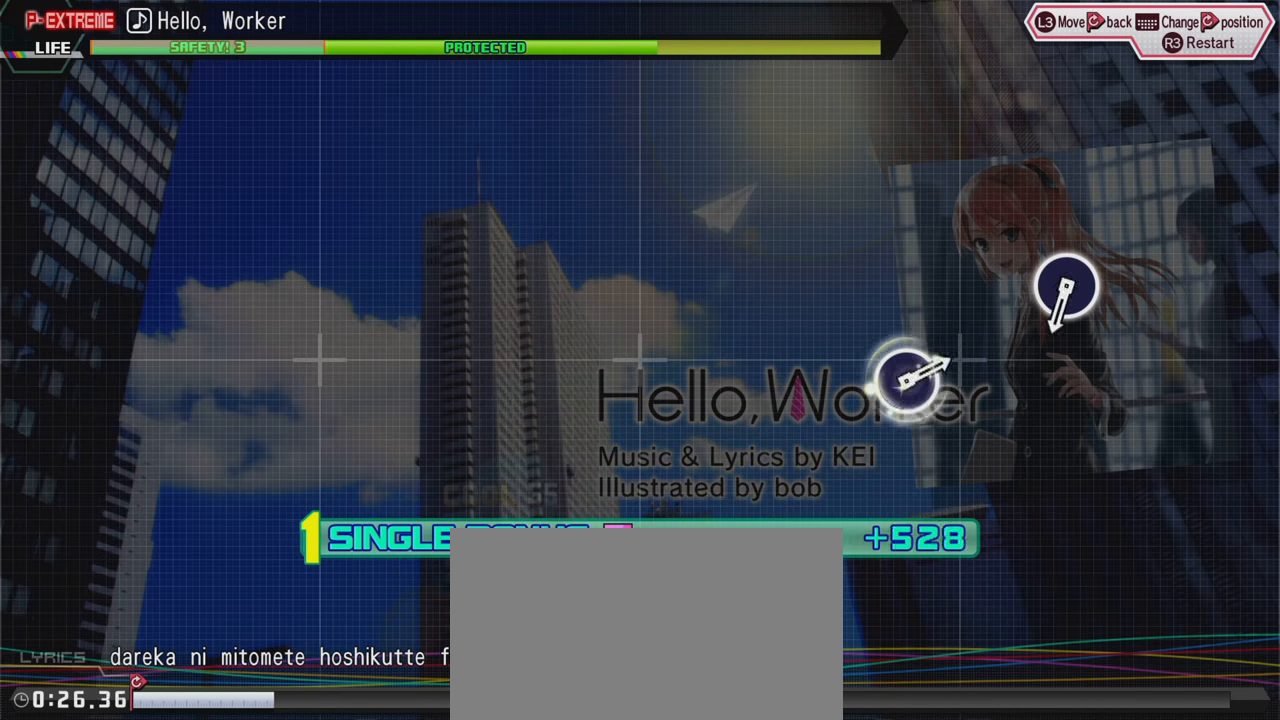
{"buttons": ["L2"], "left_stick": "center", "right_stick": "center", "events": [[16, "L2", "down"], [100, "R2", "up"], [100, "SQUARE", "up"]]}
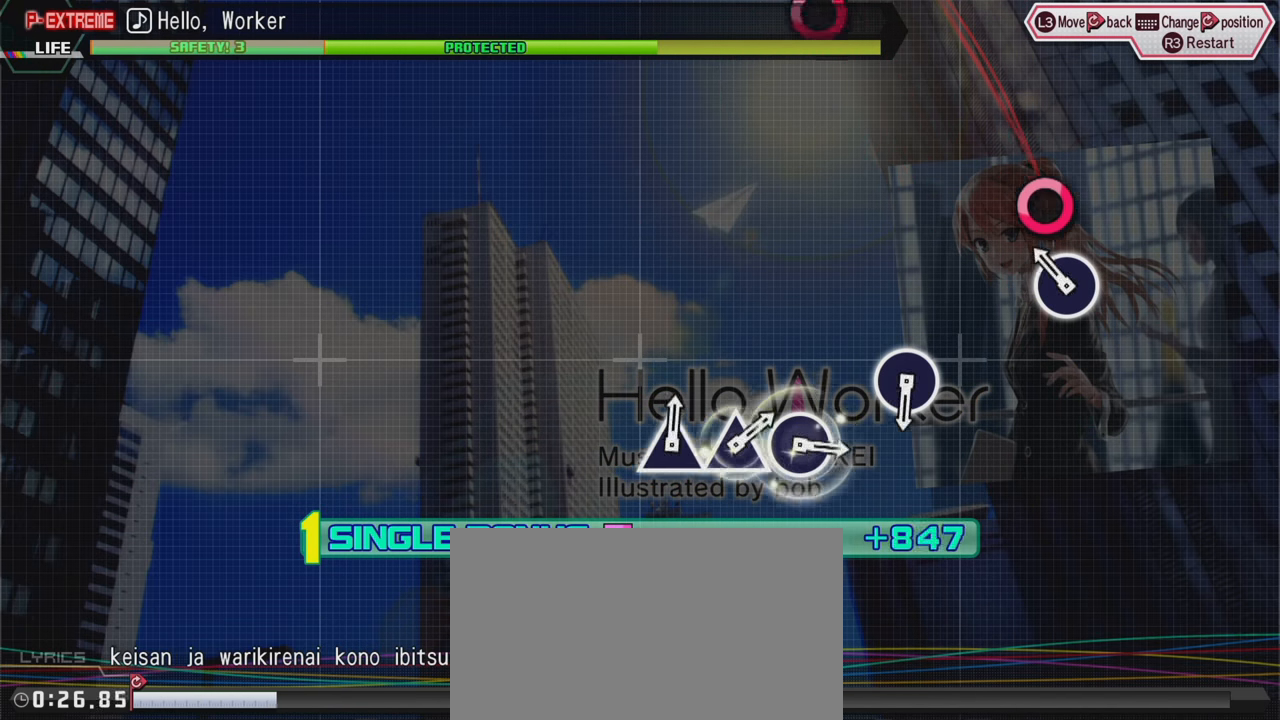
{"buttons": ["L2"], "left_stick": "center", "right_stick": "center", "events": [[133, "CIRCLE", "down"], [250, "CIRCLE", "up"]]}
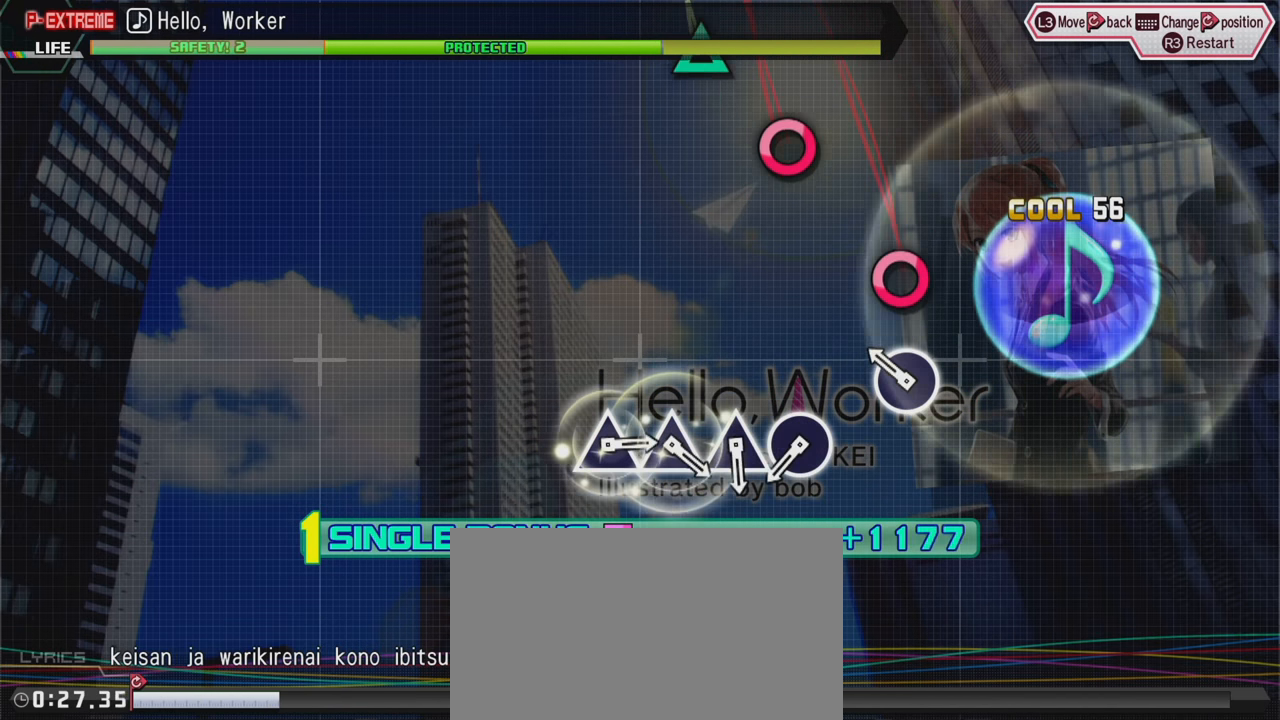
{"buttons": ["CIRCLE", "L2"], "left_stick": "center", "right_stick": "center", "events": [[150, "CIRCLE", "down"], [283, "CIRCLE", "up"], [500, "CIRCLE", "down"]]}
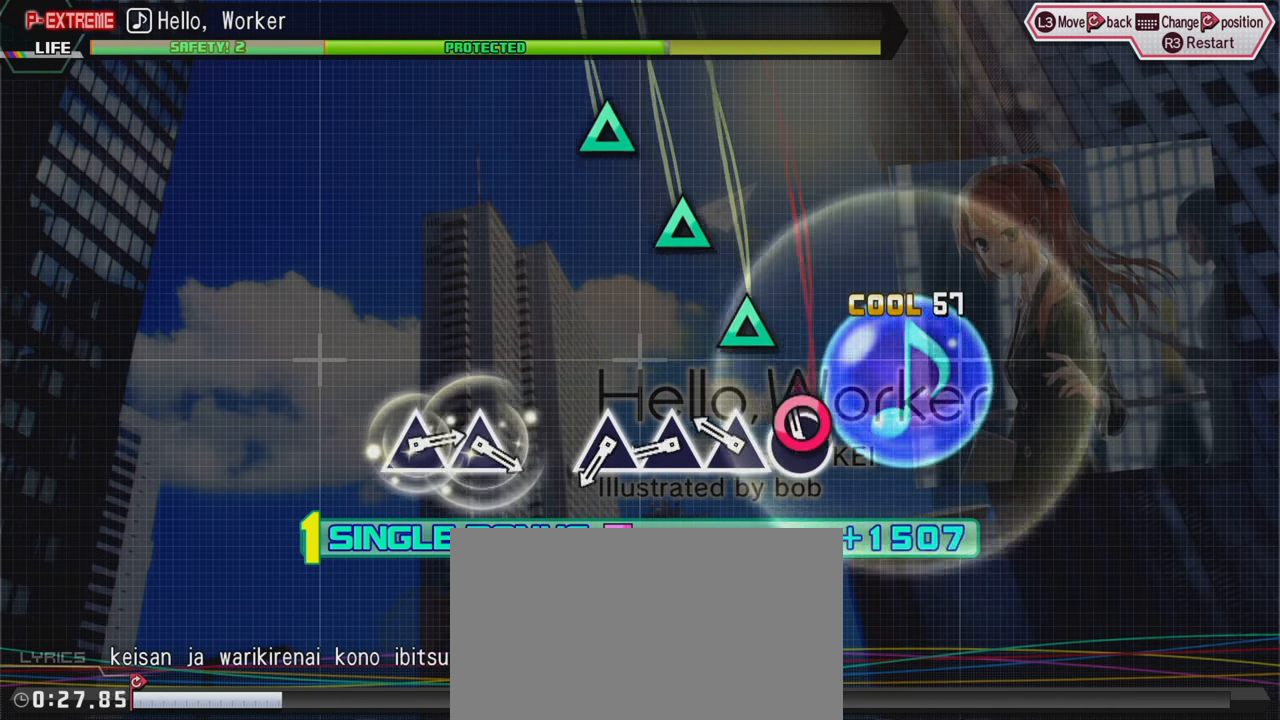
{"buttons": ["L2"], "left_stick": "center", "right_stick": "center", "events": [[100, "CIRCLE", "up"], [200, "TRIANGLE", "down"], [300, "TRIANGLE", "up"], [350, "TRIANGLE", "down"], [450, "TRIANGLE", "up"]]}
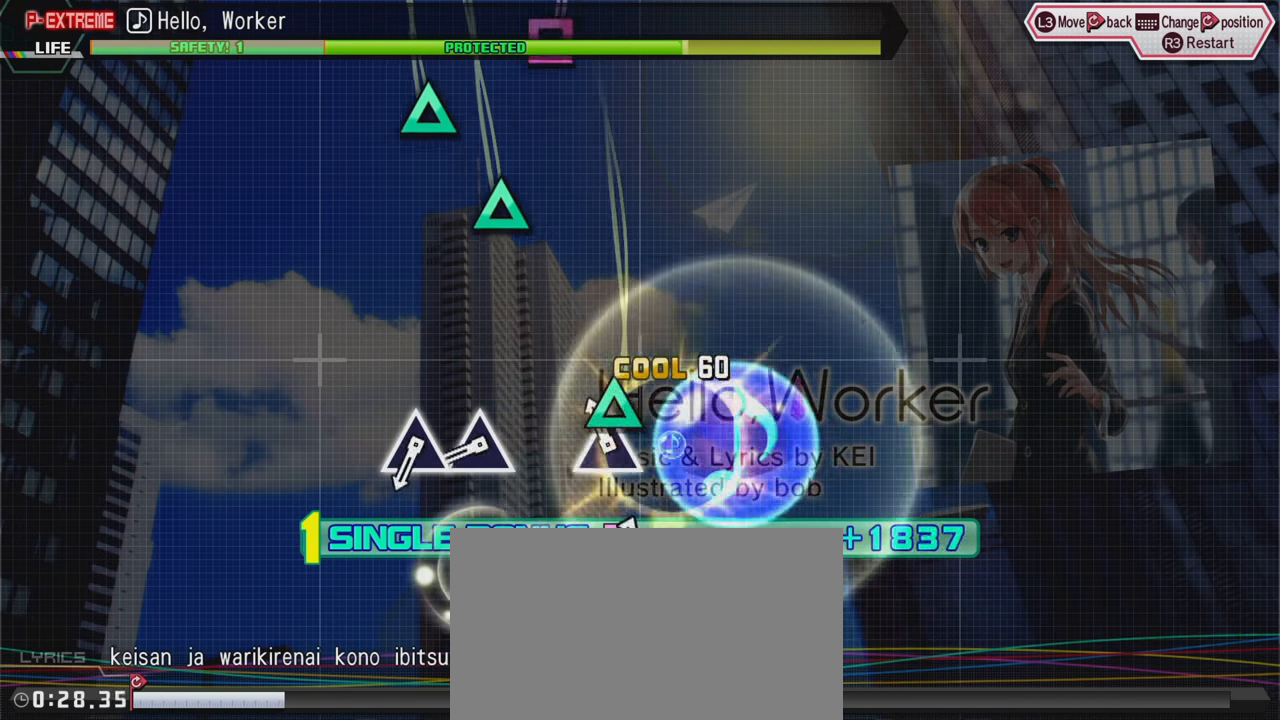
{"buttons": ["L2"], "left_stick": "center", "right_stick": "center", "events": [[50, "TRIANGLE", "down"], [150, "TRIANGLE", "up"], [383, "TRIANGLE", "down"], [467, "TRIANGLE", "up"]]}
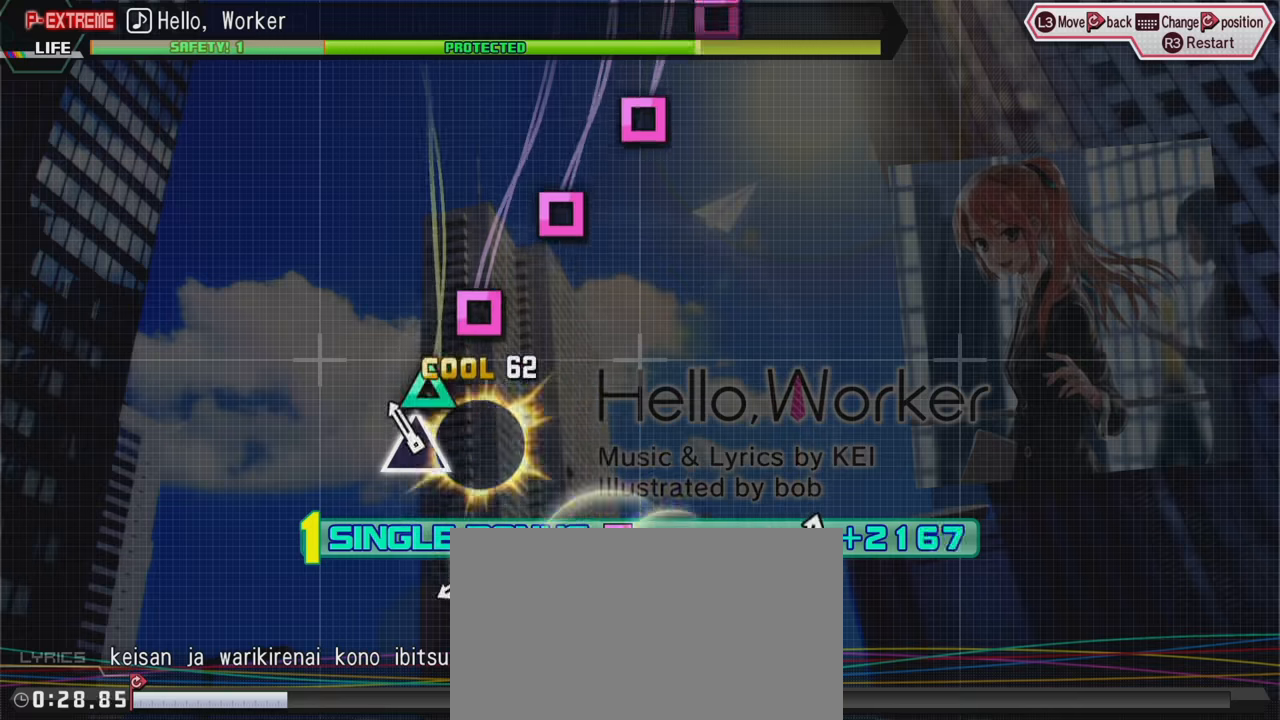
{"buttons": ["SQUARE", "L2"], "left_stick": "center", "right_stick": "center", "events": [[67, "TRIANGLE", "down"], [200, "TRIANGLE", "up"], [433, "SQUARE", "down"]]}
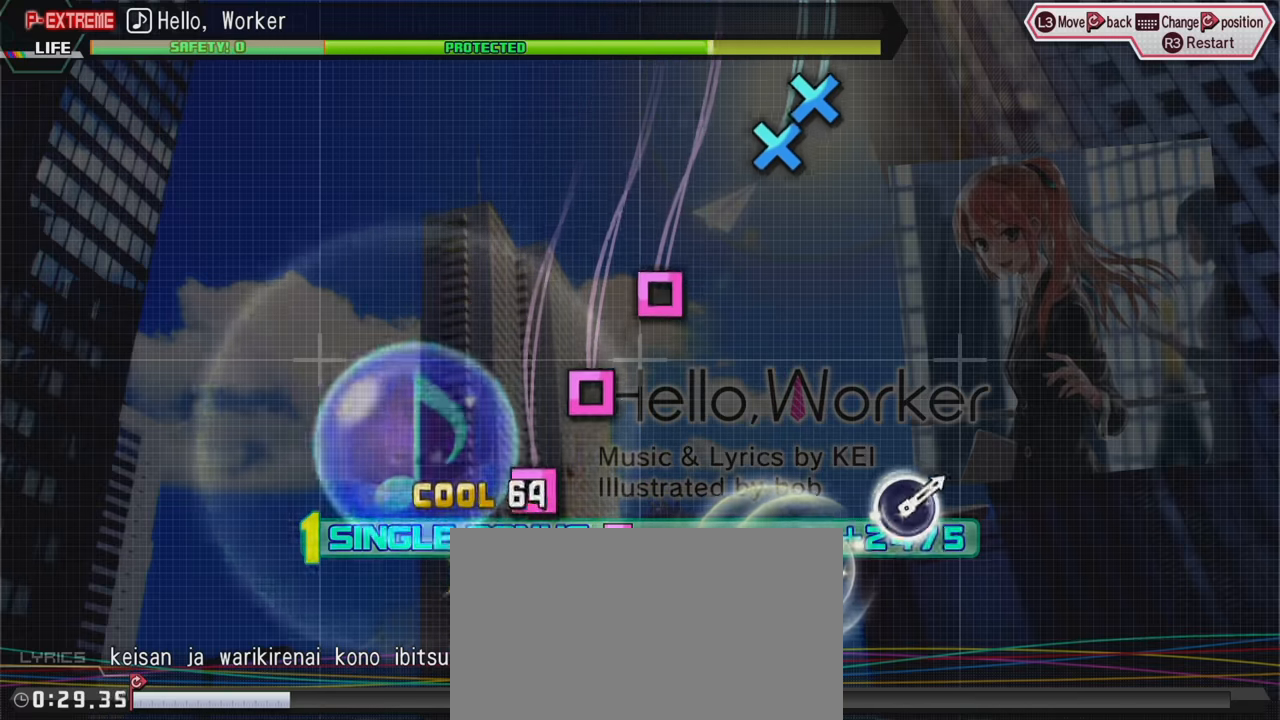
{"buttons": ["SQUARE", "L2"], "left_stick": "center", "right_stick": "center", "events": [[33, "SQUARE", "up"], [100, "SQUARE", "down"], [200, "SQUARE", "up"], [267, "SQUARE", "down"], [367, "SQUARE", "up"], [450, "SQUARE", "down"]]}
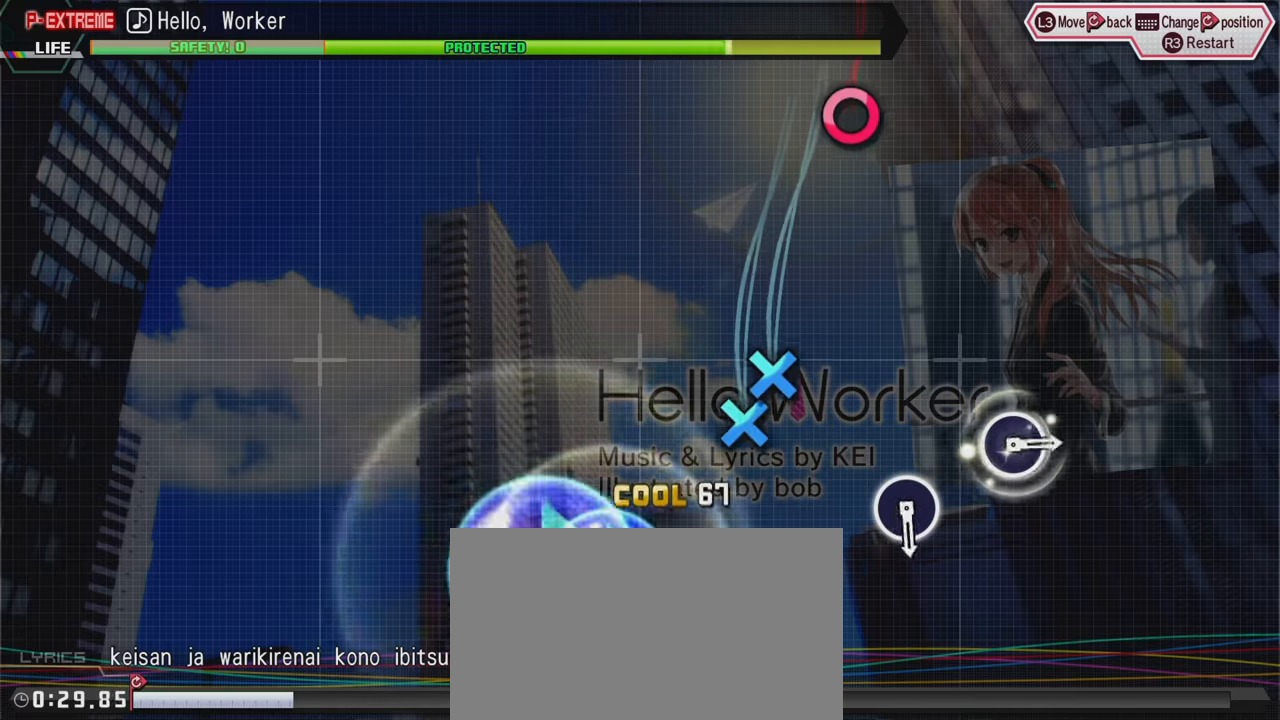
{"buttons": ["L2"], "left_stick": "center", "right_stick": "center", "events": [[83, "SQUARE", "up"], [233, "CROSS", "down"], [350, "DPAD_DOWN", "down"], [367, "CROSS", "up"], [483, "DPAD_DOWN", "up"]]}
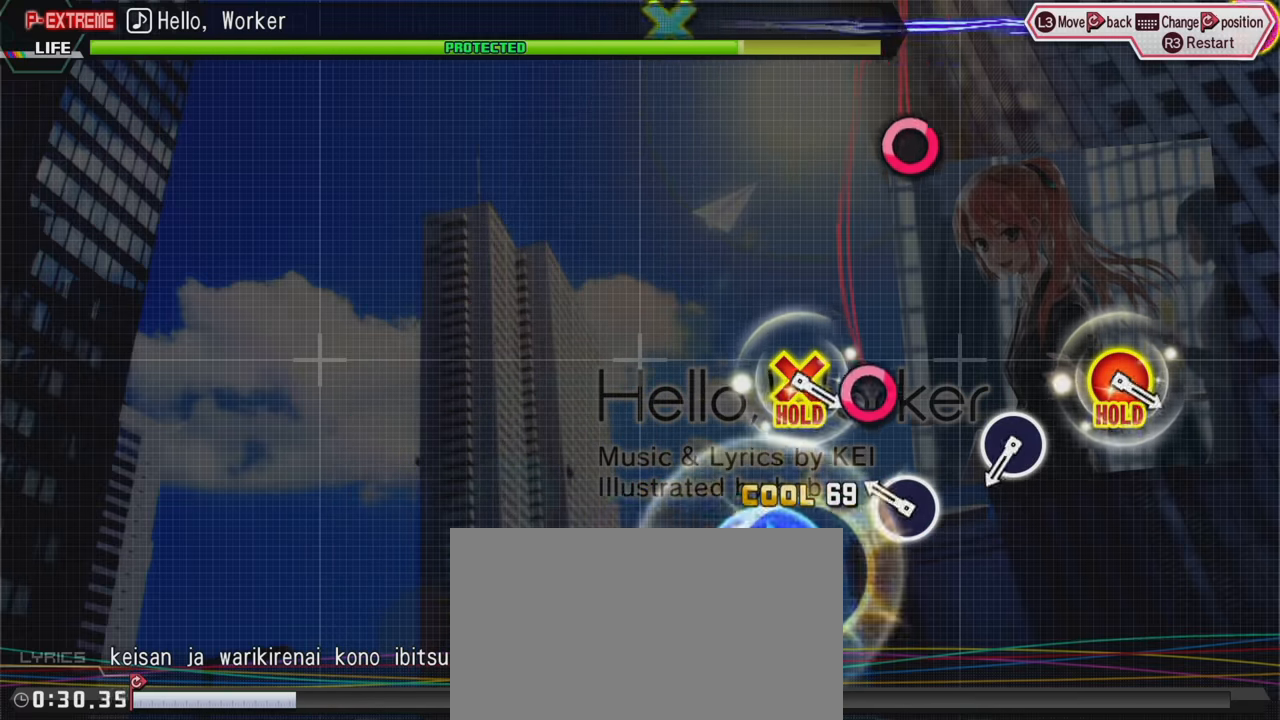
{"buttons": ["L2"], "left_stick": "center", "right_stick": "center", "events": [[200, "CIRCLE", "down"], [300, "CIRCLE", "up"]]}
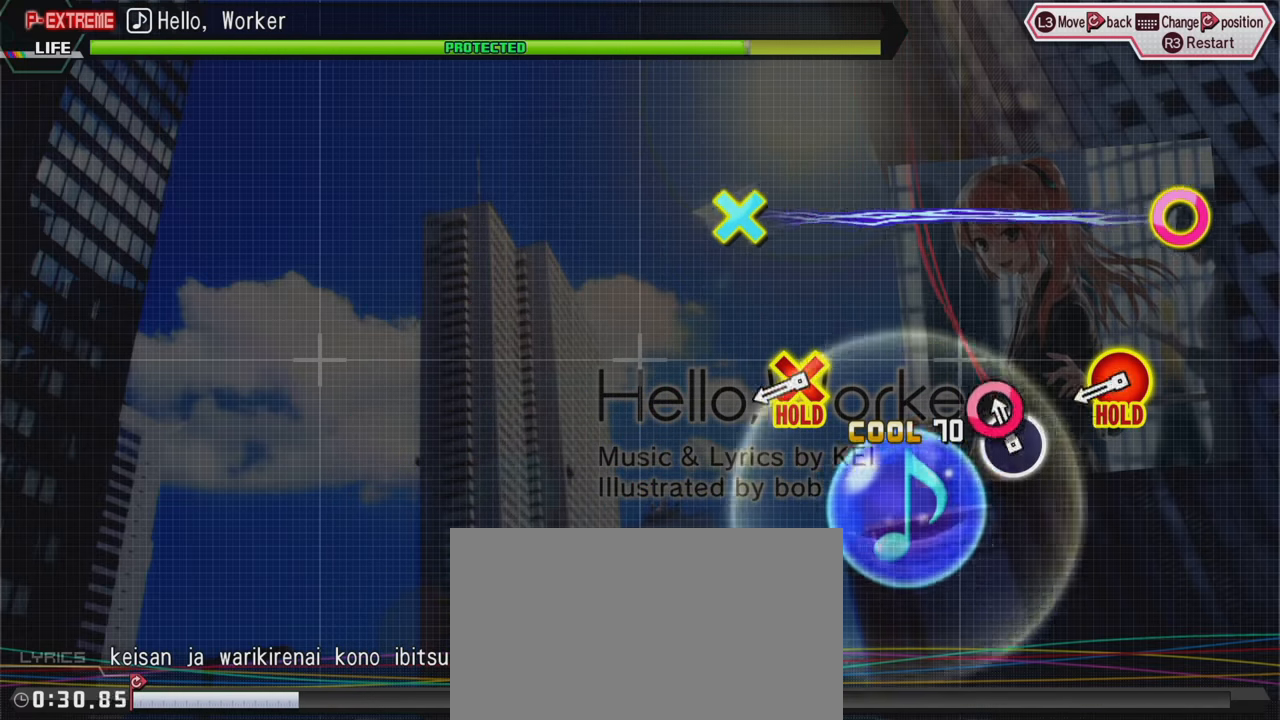
{"buttons": ["CIRCLE", "L2", "DPAD_DOWN"], "left_stick": "center", "right_stick": "center", "events": [[67, "CIRCLE", "down"], [167, "CIRCLE", "up"], [417, "CIRCLE", "down"], [417, "DPAD_DOWN", "down"]]}
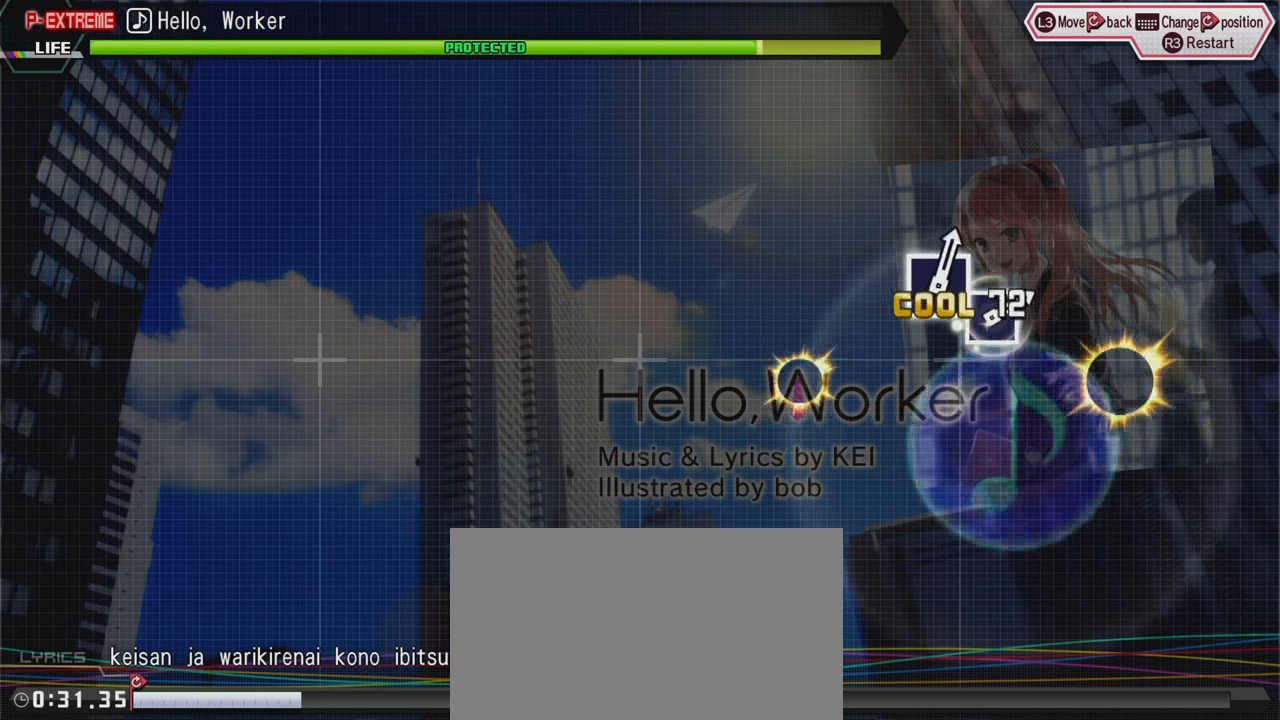
{"buttons": ["CIRCLE", "L2", "R2", "DPAD_DOWN"], "left_stick": "center", "right_stick": "center", "events": [[433, "R2", "down"]]}
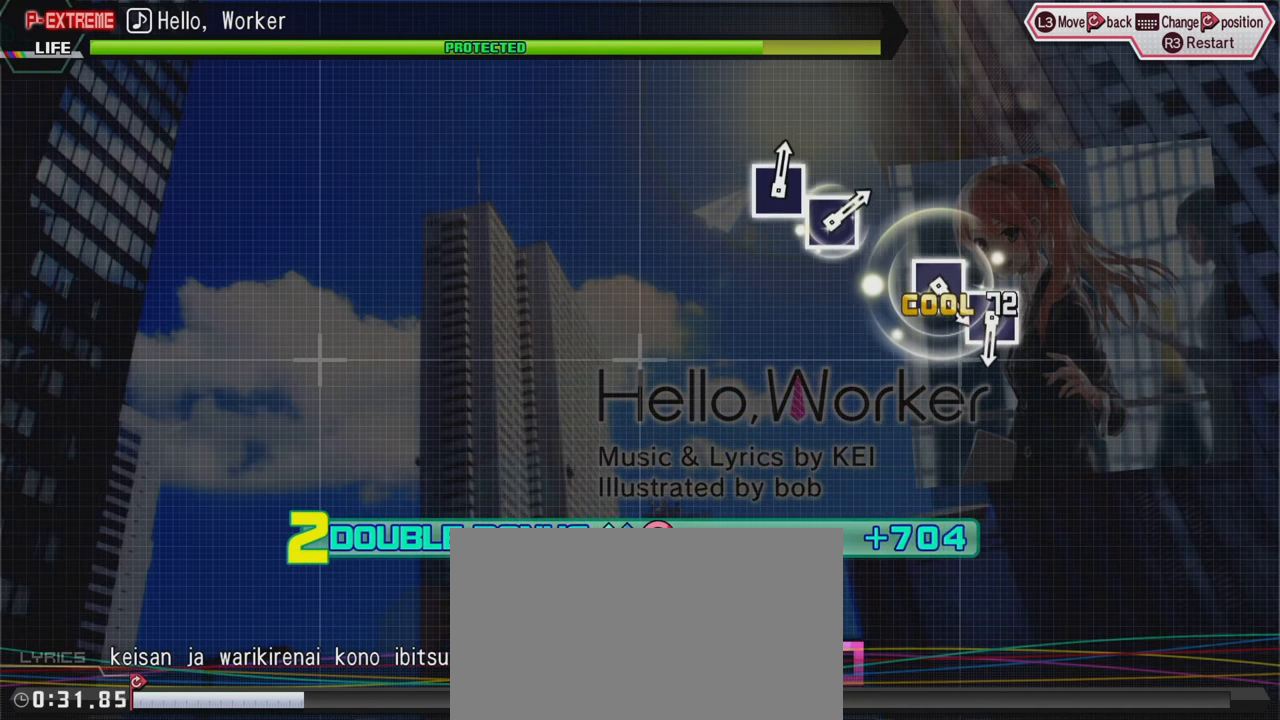
{"buttons": ["R2"], "left_stick": "center", "right_stick": "center", "events": [[17, "CIRCLE", "up"], [100, "L2", "up"], [150, "DPAD_DOWN", "up"]]}
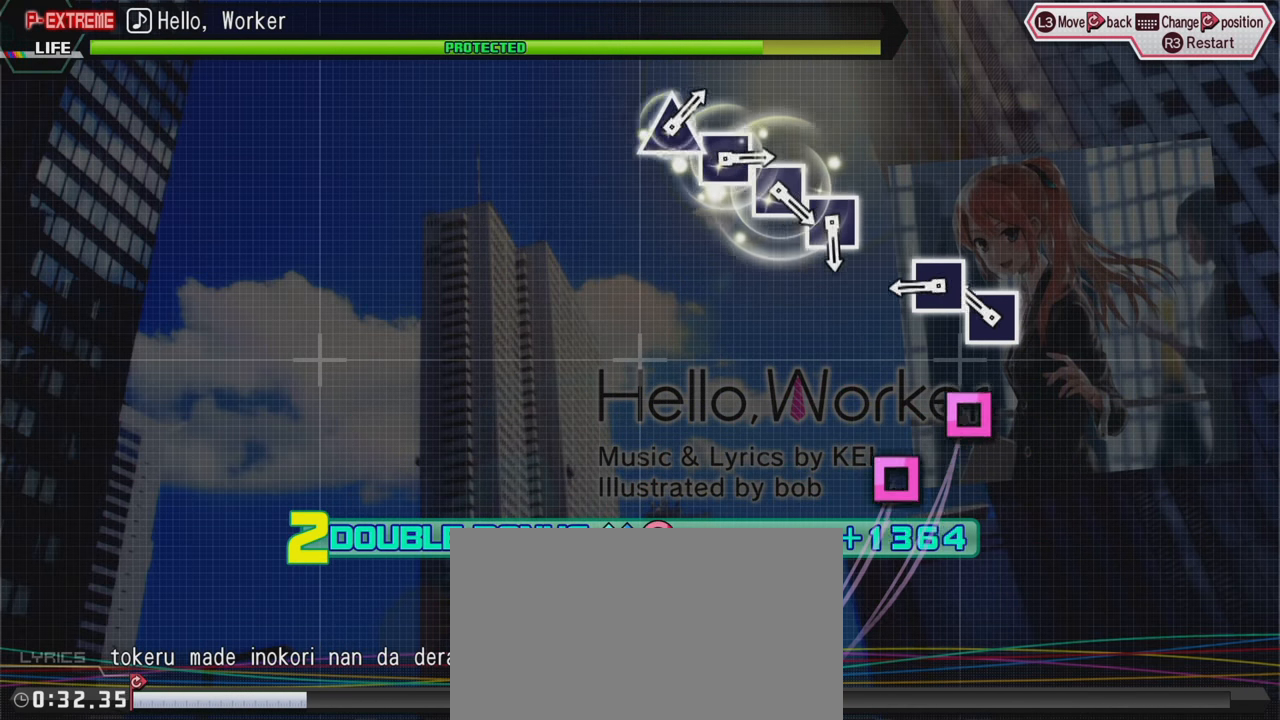
{"buttons": ["R2"], "left_stick": "center", "right_stick": "center", "events": [[167, "SQUARE", "down"], [250, "SQUARE", "up"], [333, "SQUARE", "down"], [450, "SQUARE", "up"]]}
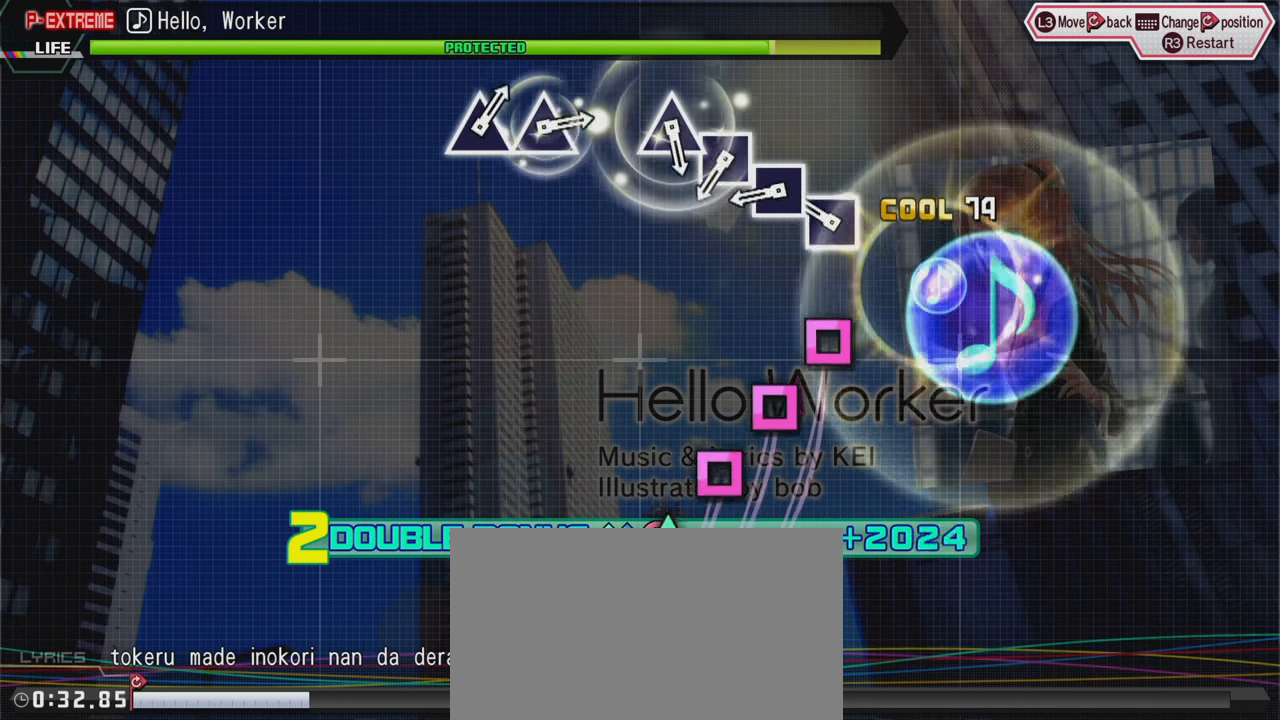
{"buttons": ["R2"], "left_stick": "center", "right_stick": "center", "events": [[183, "SQUARE", "down"], [283, "SQUARE", "up"], [367, "SQUARE", "down"], [450, "SQUARE", "up"]]}
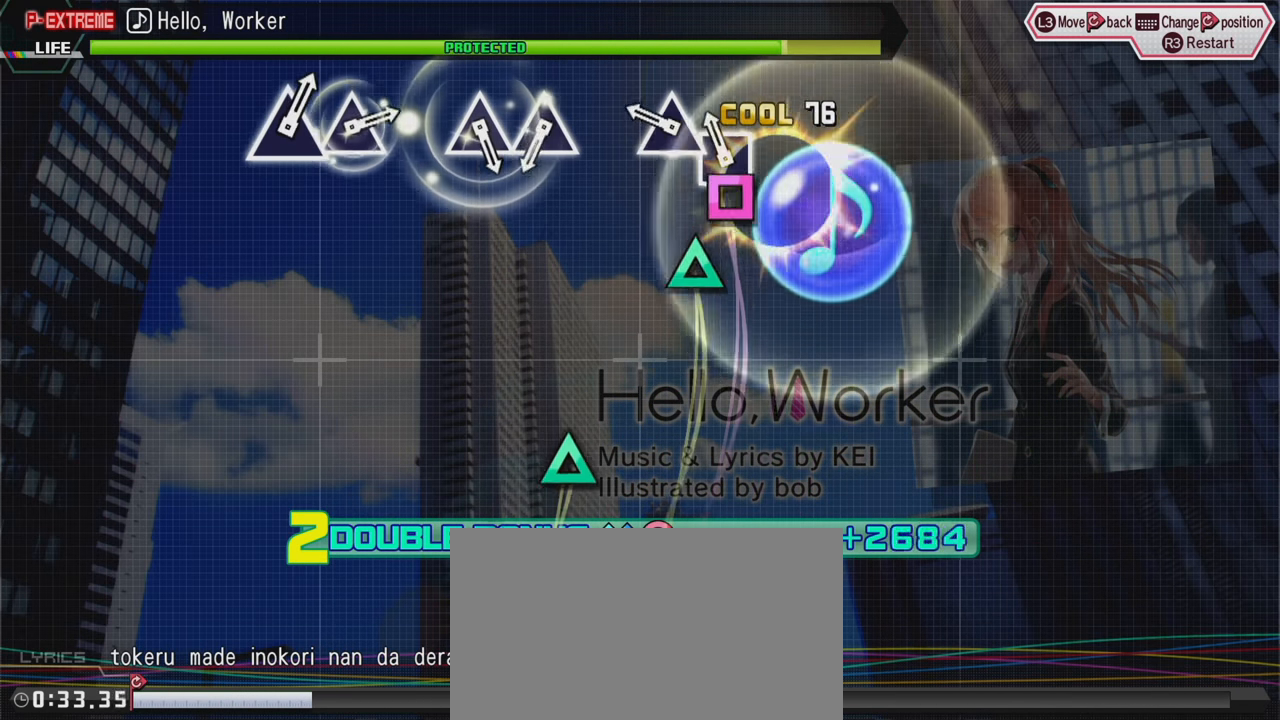
{"buttons": ["R2"], "left_stick": "center", "right_stick": "center", "events": [[50, "SQUARE", "down"], [150, "SQUARE", "up"], [233, "TRIANGLE", "down"], [367, "TRIANGLE", "up"]]}
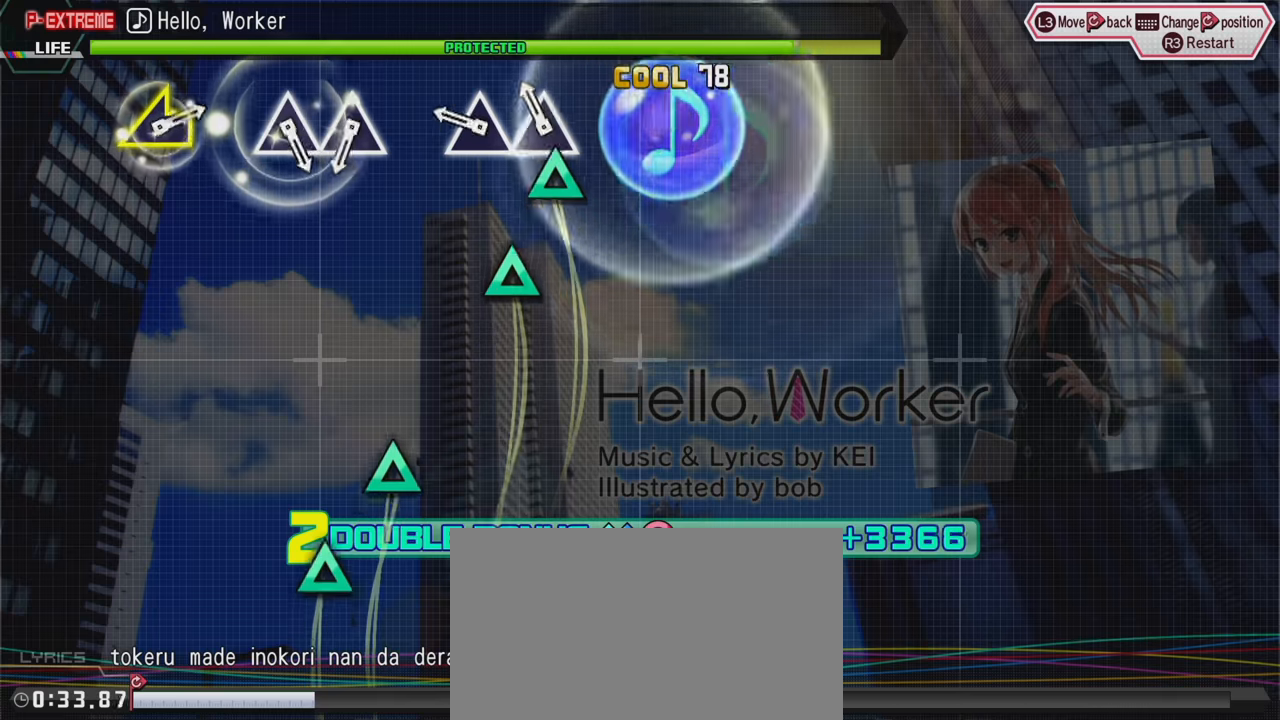
{"buttons": ["R2"], "left_stick": "center", "right_stick": "center", "events": [[33, "TRIANGLE", "down"], [117, "TRIANGLE", "up"], [217, "TRIANGLE", "down"], [333, "TRIANGLE", "up"]]}
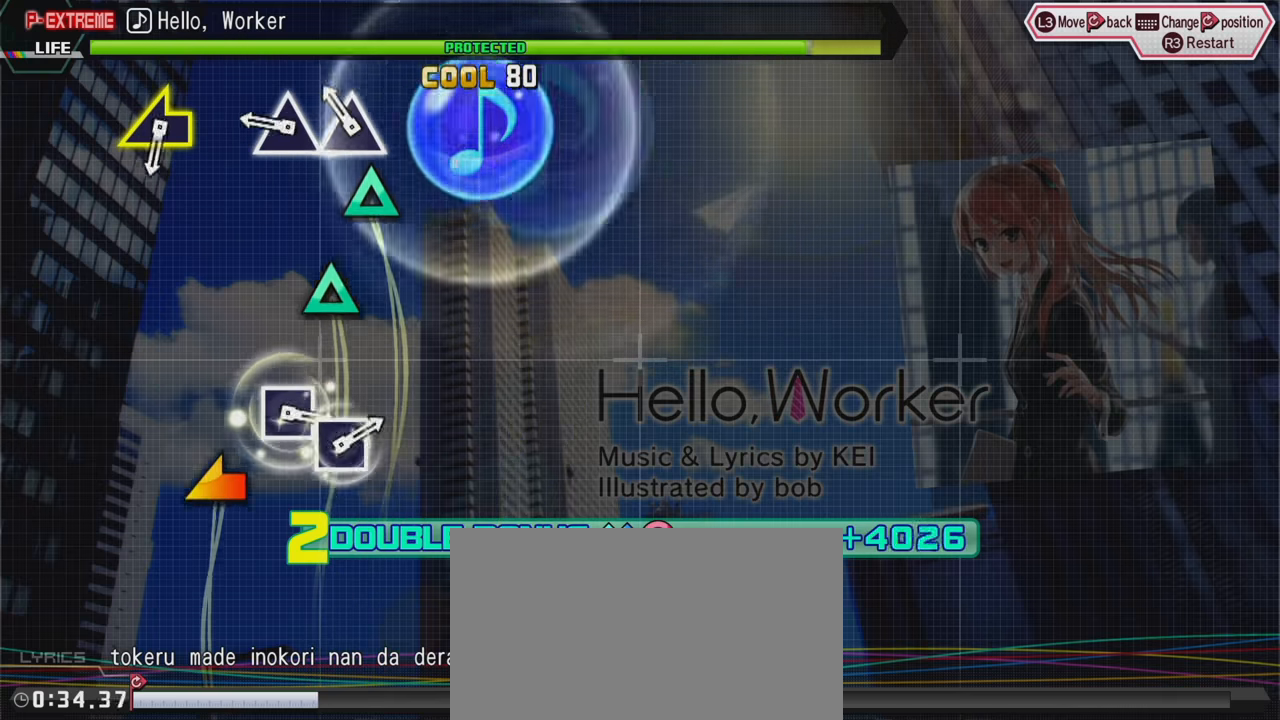
{"buttons": ["R2"], "left_stick": "center", "right_stick": "center", "events": [[83, "TRIANGLE", "down"], [200, "TRIANGLE", "up"], [317, "TRIANGLE", "down"], [383, "TRIANGLE", "up"]]}
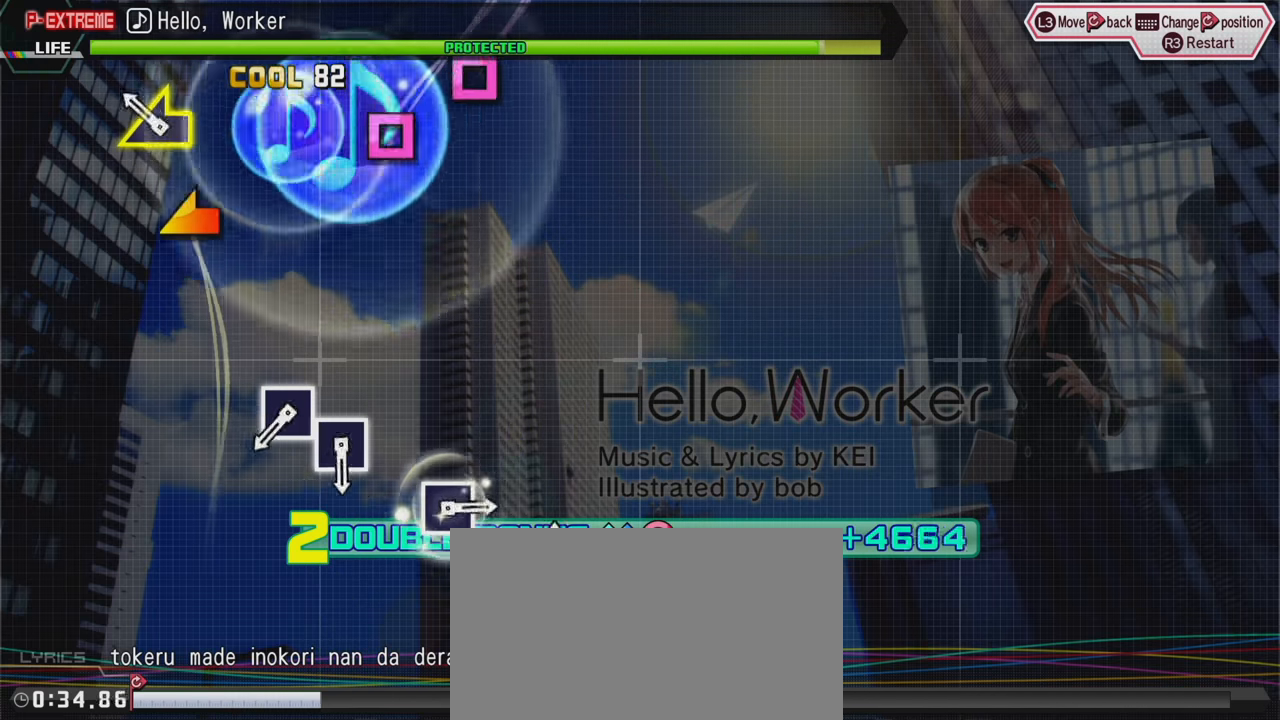
{"buttons": ["R2"], "left_stick": "center", "right_stick": "center", "events": [[133, "right_stick", "left"], [267, "right_stick", "center"]]}
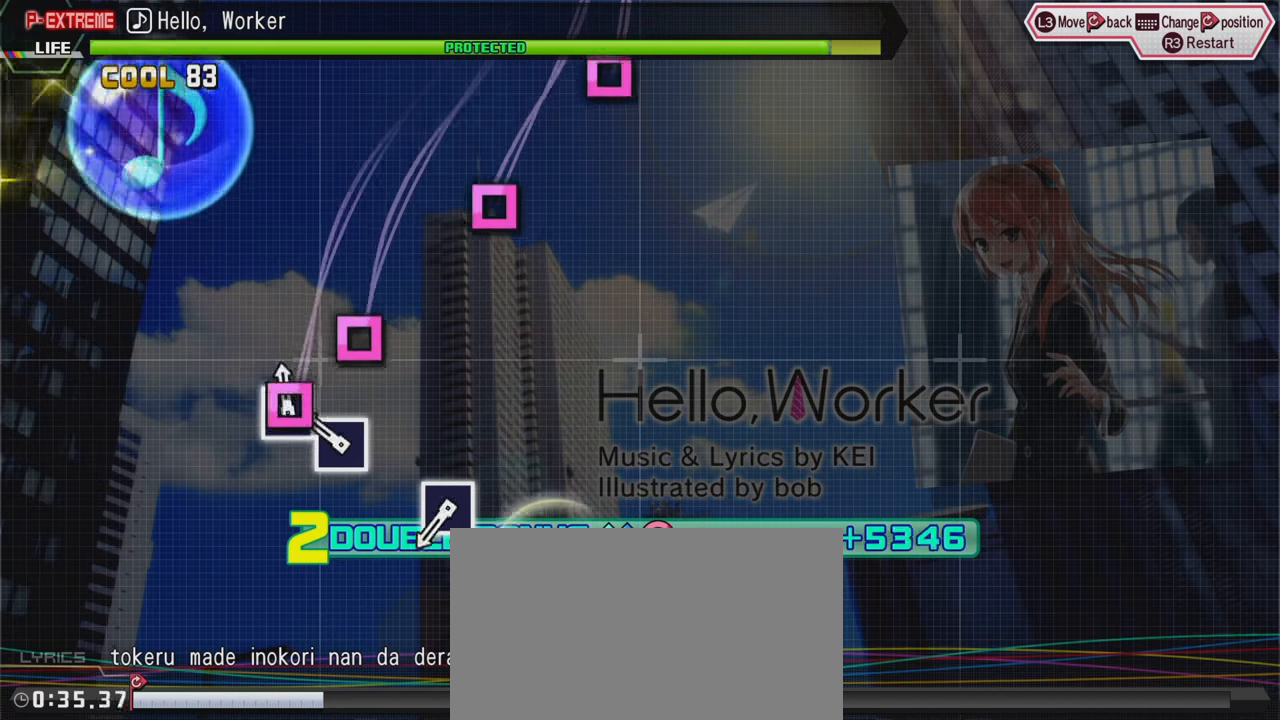
{"buttons": ["R2"], "left_stick": "center", "right_stick": "center", "events": [[17, "SQUARE", "down"], [100, "SQUARE", "up"], [200, "SQUARE", "down"], [317, "SQUARE", "up"]]}
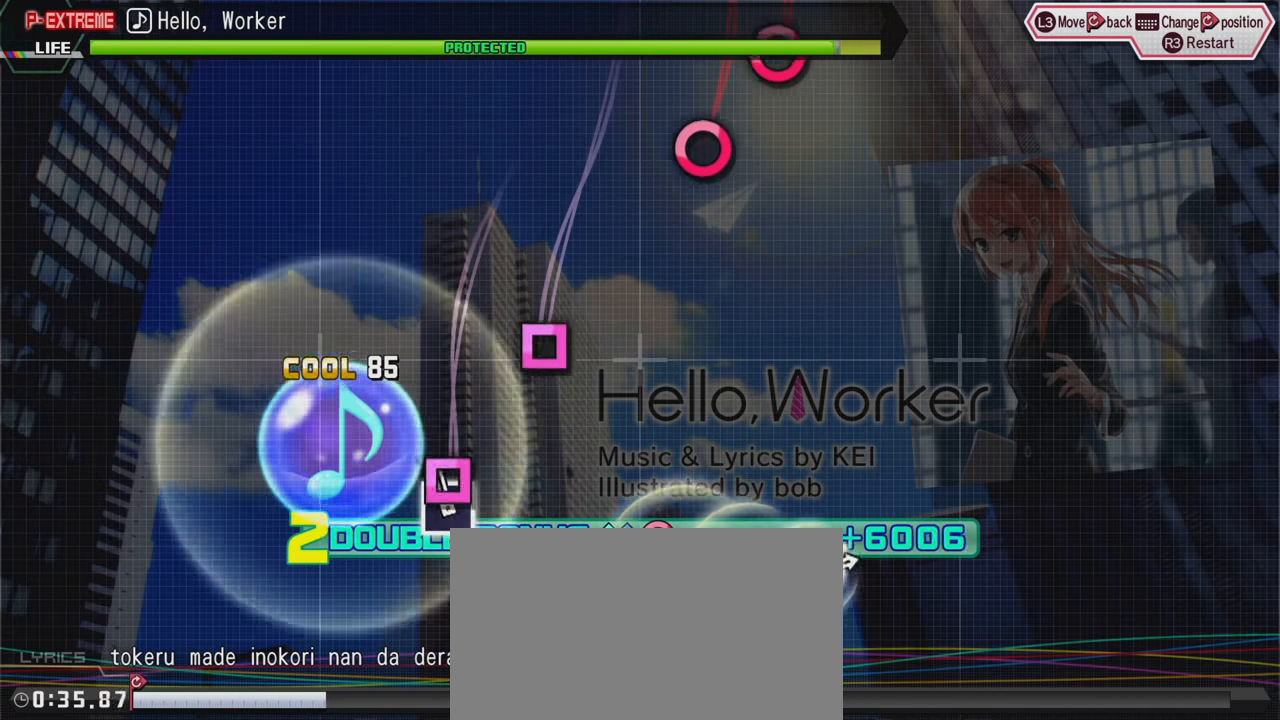
{"buttons": ["R2"], "left_stick": "center", "right_stick": "center", "events": [[50, "SQUARE", "down"], [150, "SQUARE", "up"], [400, "SQUARE", "down"], [500, "SQUARE", "up"]]}
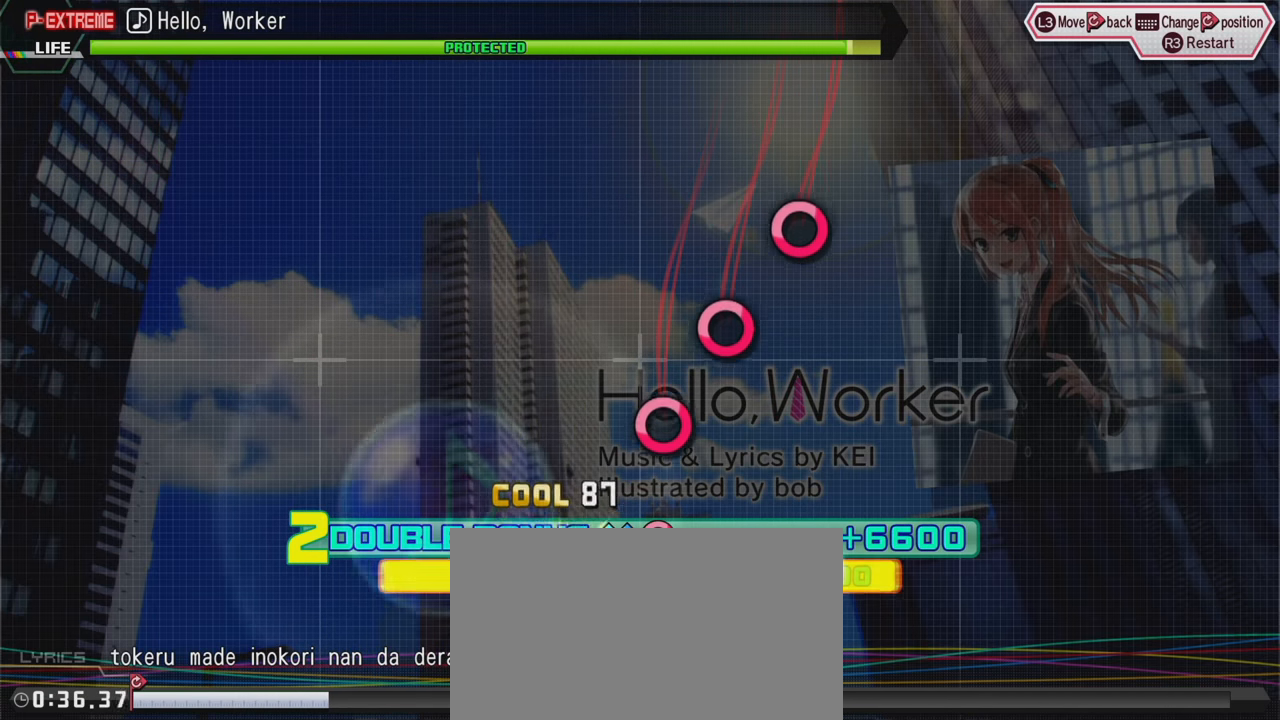
{"buttons": ["CIRCLE", "R2"], "left_stick": "center", "right_stick": "center", "events": [[233, "CIRCLE", "down"], [333, "CIRCLE", "up"], [417, "CIRCLE", "down"]]}
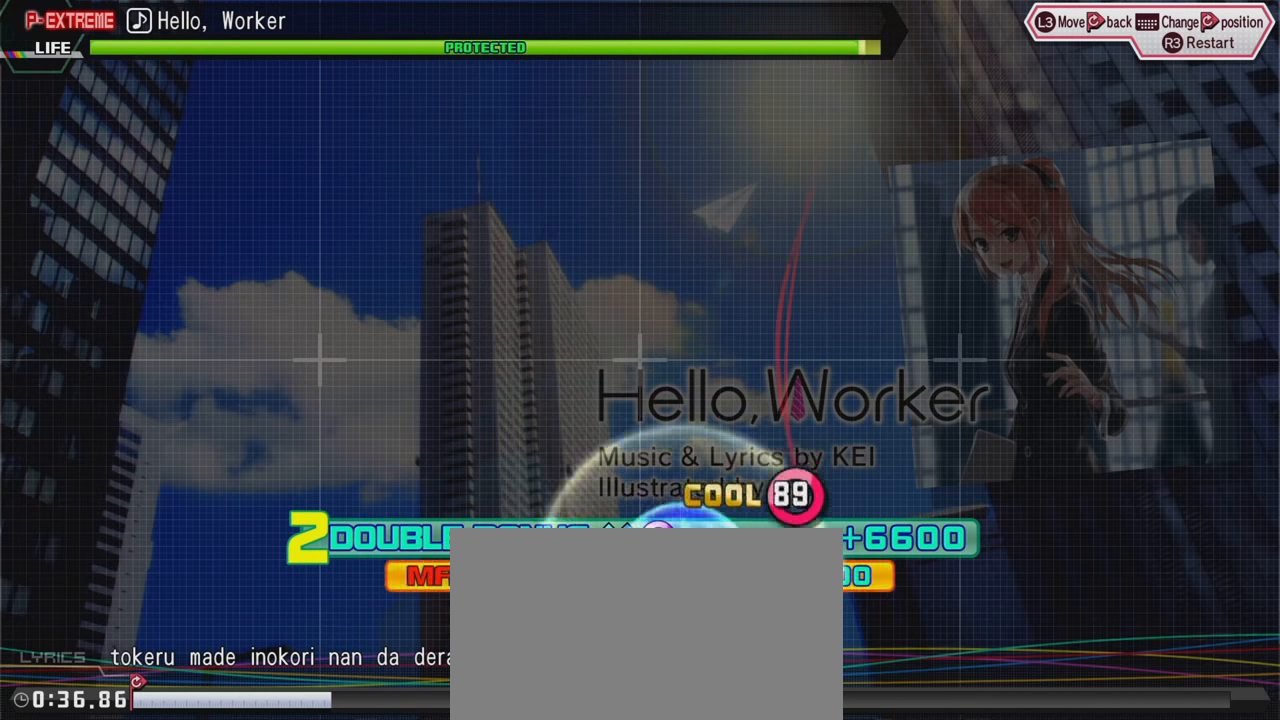
{"buttons": ["CIRCLE", "R2"], "left_stick": "center", "right_stick": "center", "events": [[17, "CIRCLE", "up"], [83, "CIRCLE", "down"]]}